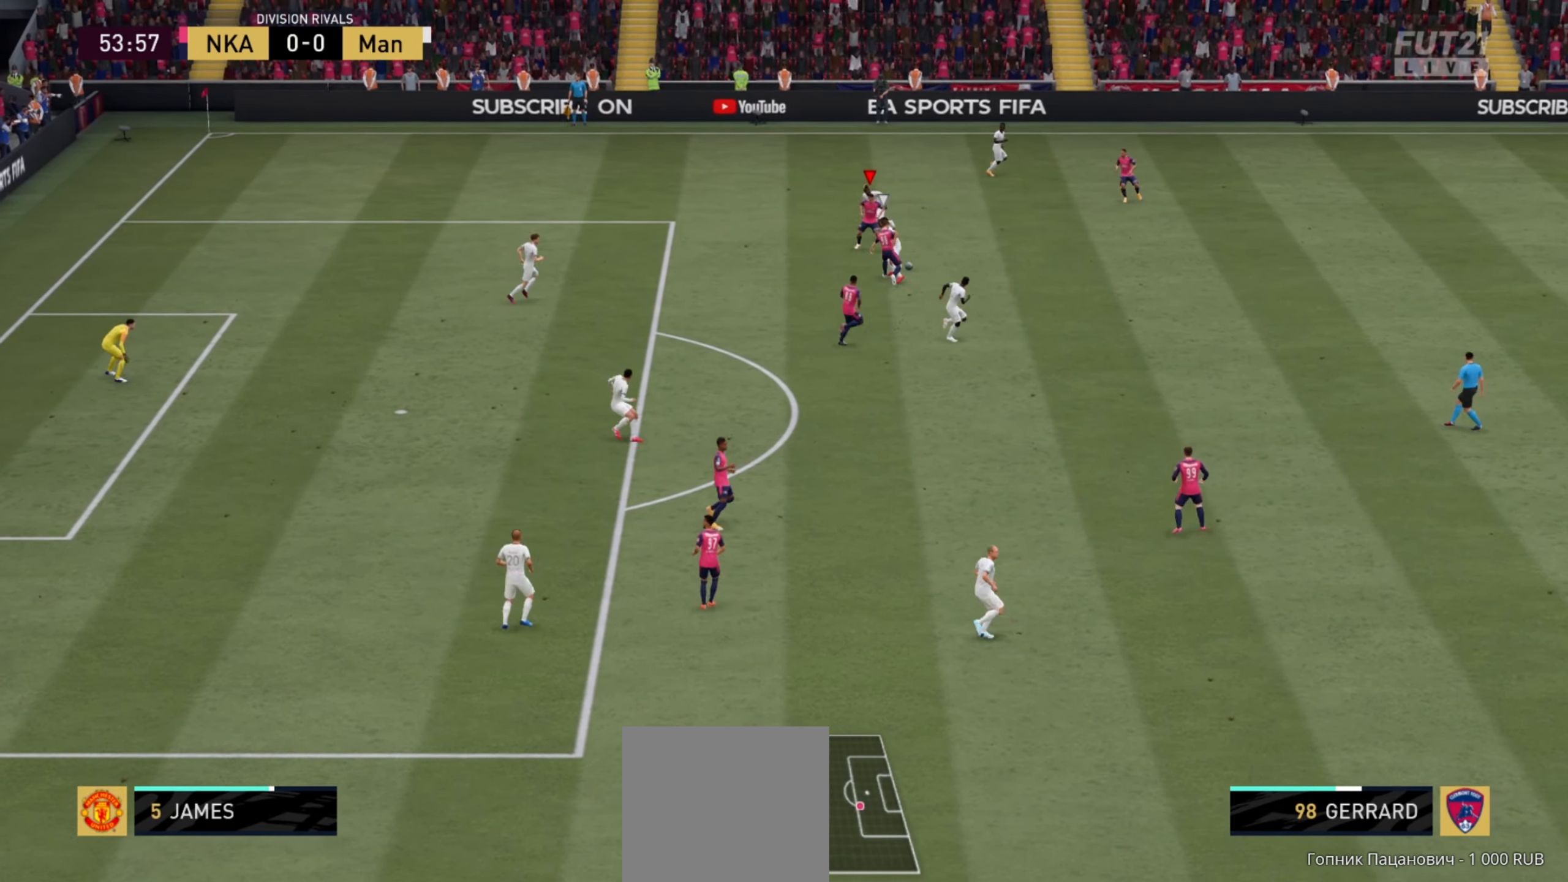
Gameplay with a controller (Xbox layout); each line is a JSON object with the inputs held at the frame after it. "events" lists button and stick changes between this image and that frame as [ms after this image, input, new state], when the widget could be followed in between. Not read: B SELECT.
{"buttons": ["R1"], "left_stick": "right", "right_stick": "center", "events": [[320, "left_stick", "right"]]}
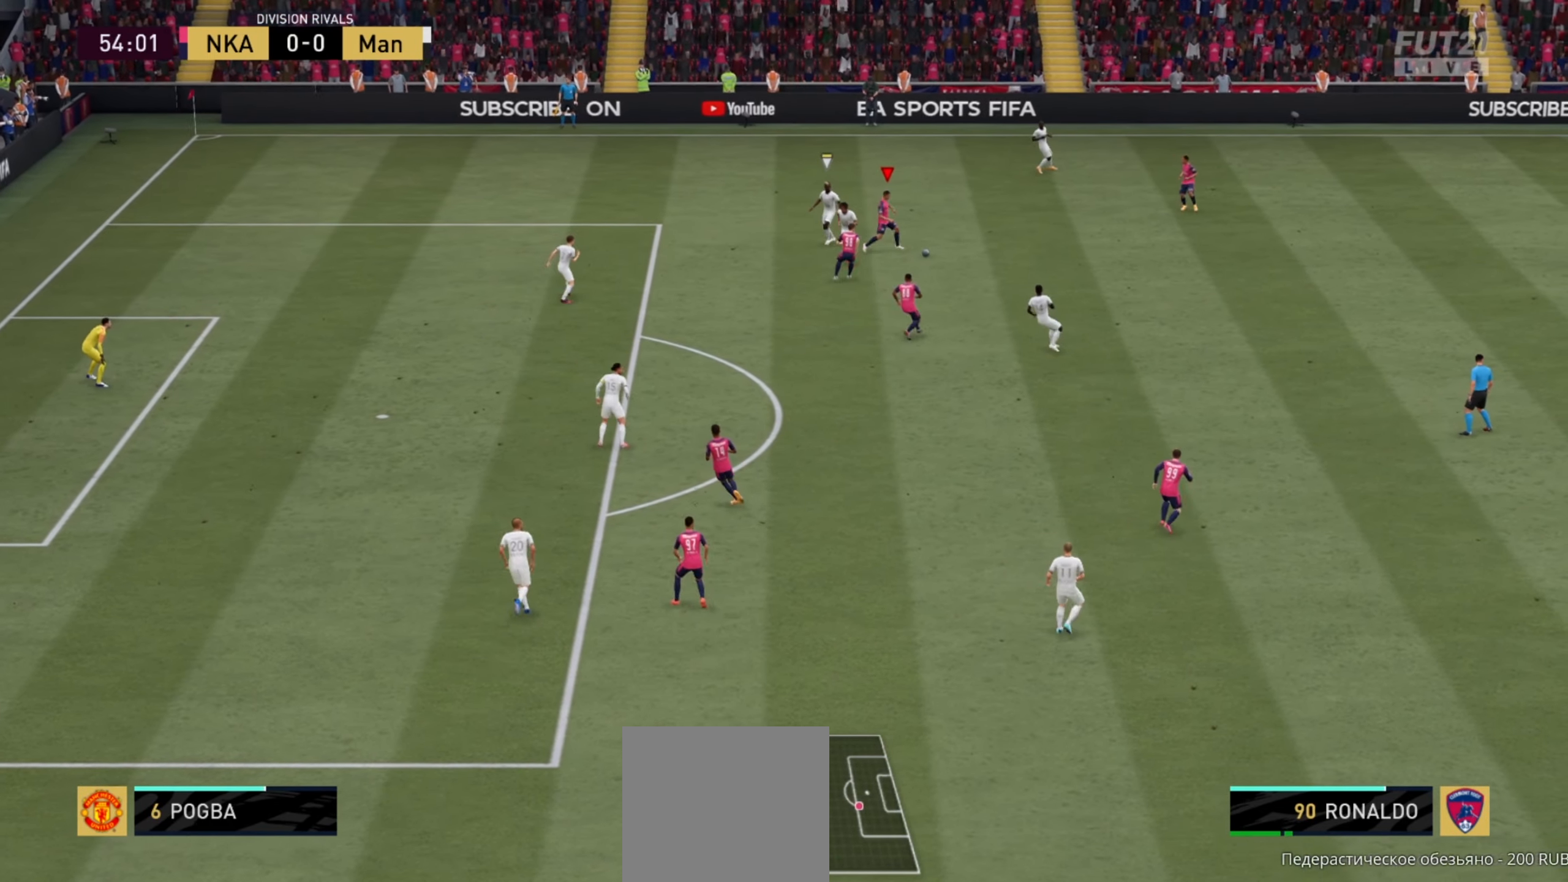
{"buttons": [], "left_stick": "down", "right_stick": "center", "events": [[40, "R1", "up"], [80, "left_stick", "down-right"], [460, "left_stick", "down"]]}
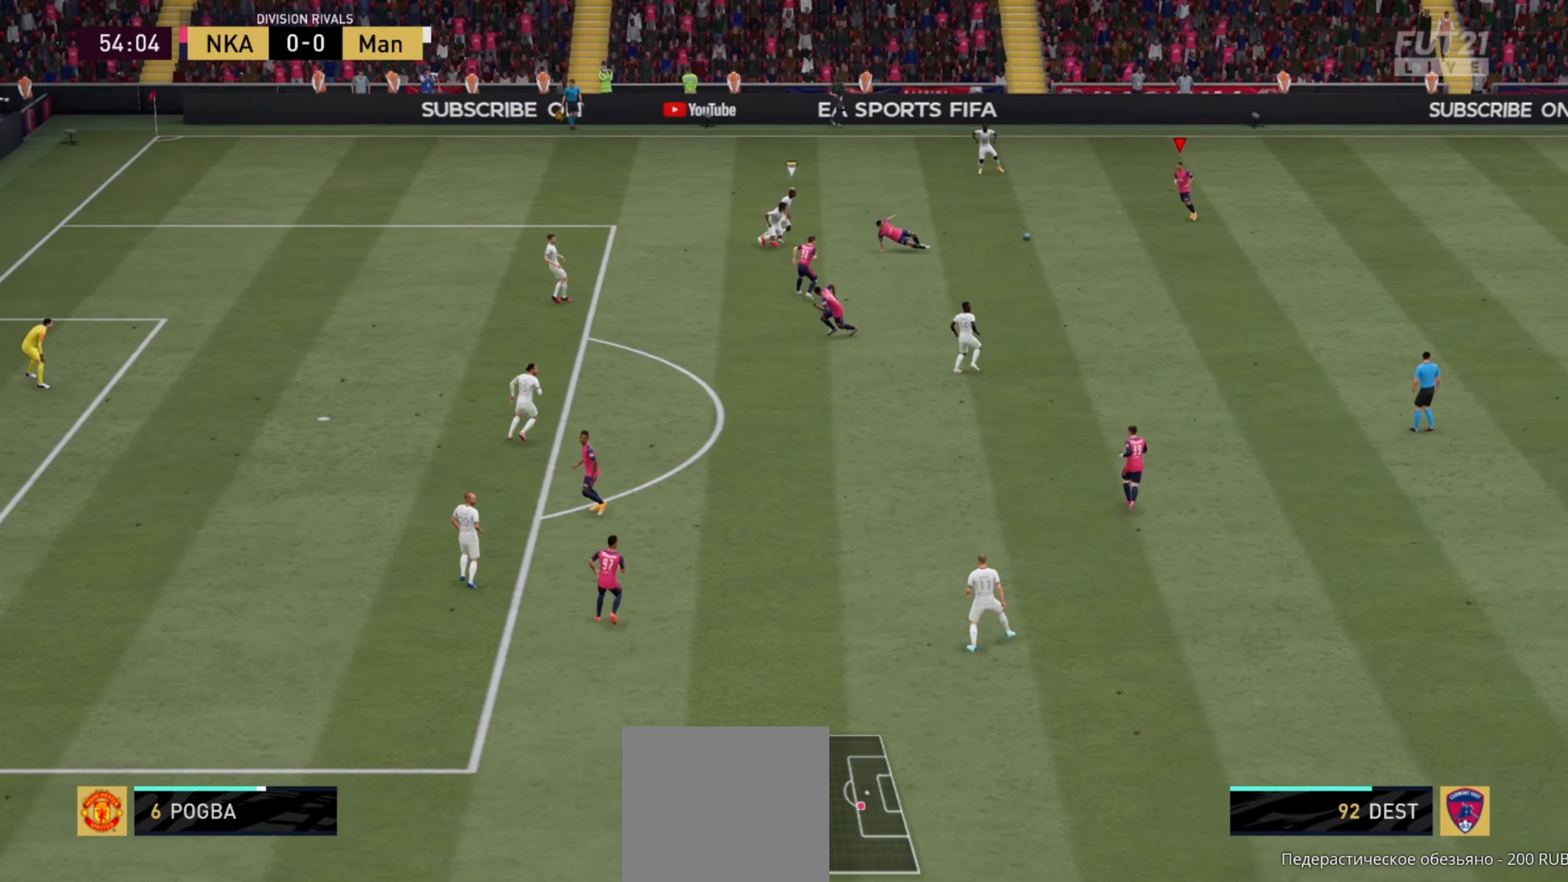
{"buttons": [], "left_stick": "down", "right_stick": "center", "events": []}
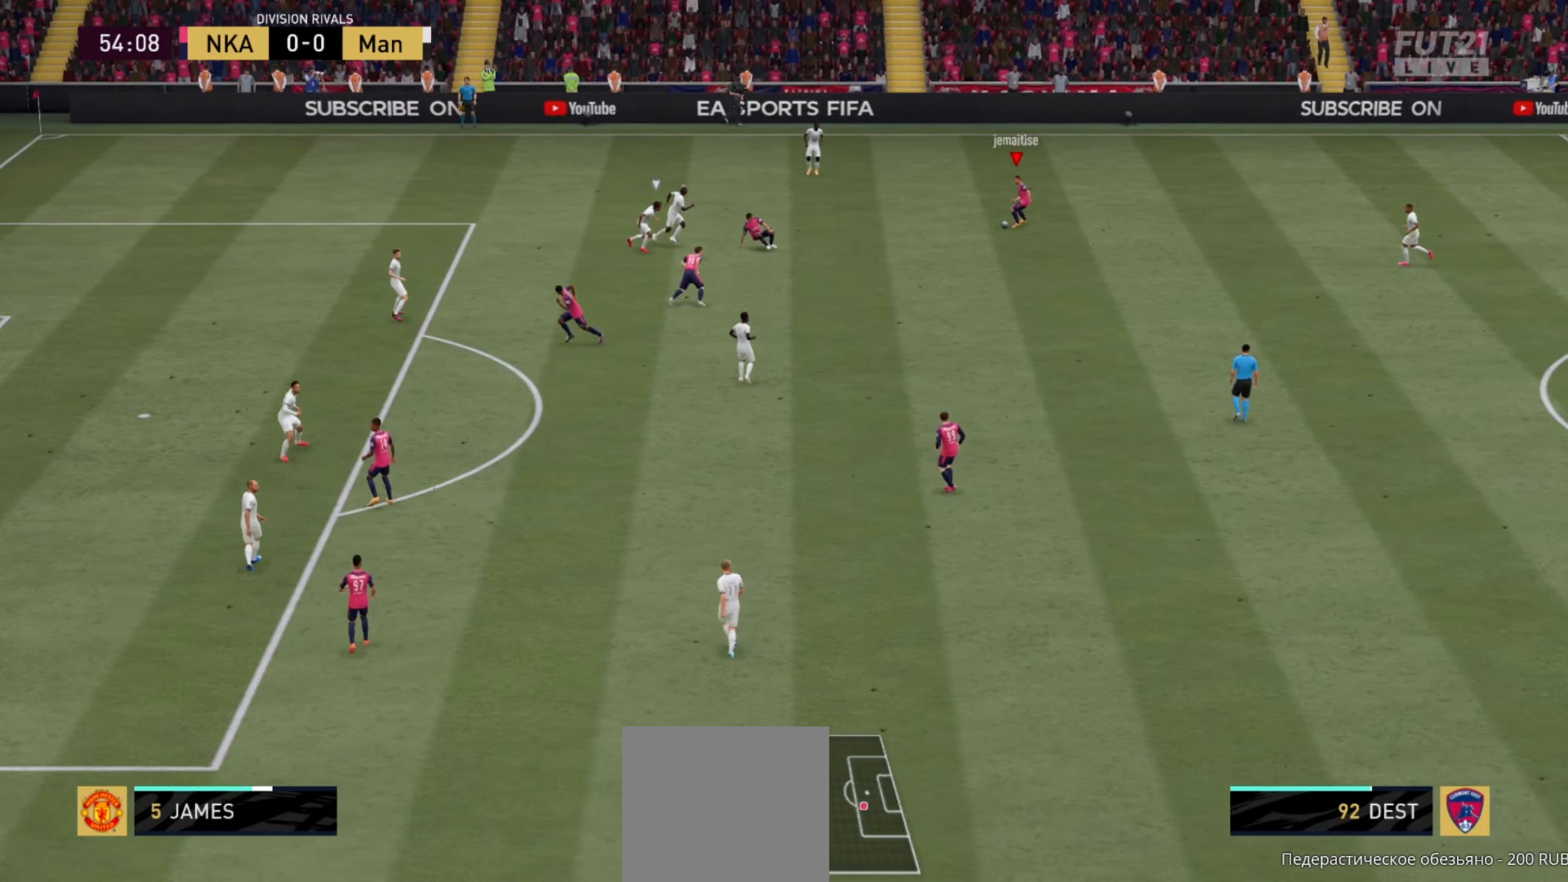
{"buttons": ["R2"], "left_stick": "down", "right_stick": "center", "events": [[40, "A", "down"], [280, "A", "up"], [340, "R2", "down"]]}
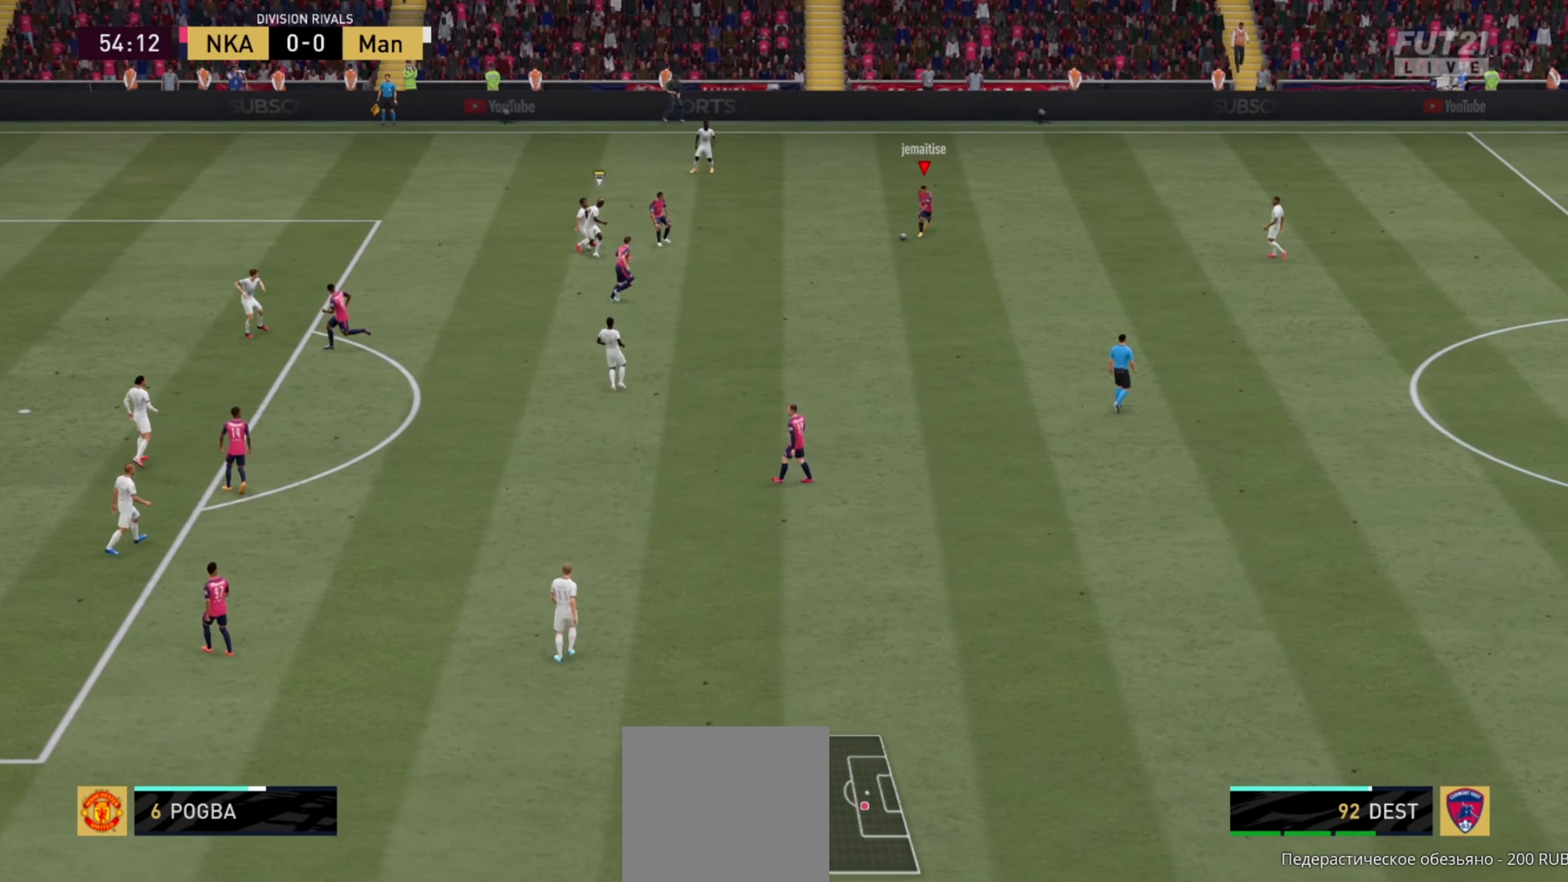
{"buttons": [], "left_stick": "center", "right_stick": "center", "events": [[160, "R2", "up"], [340, "left_stick", "center"]]}
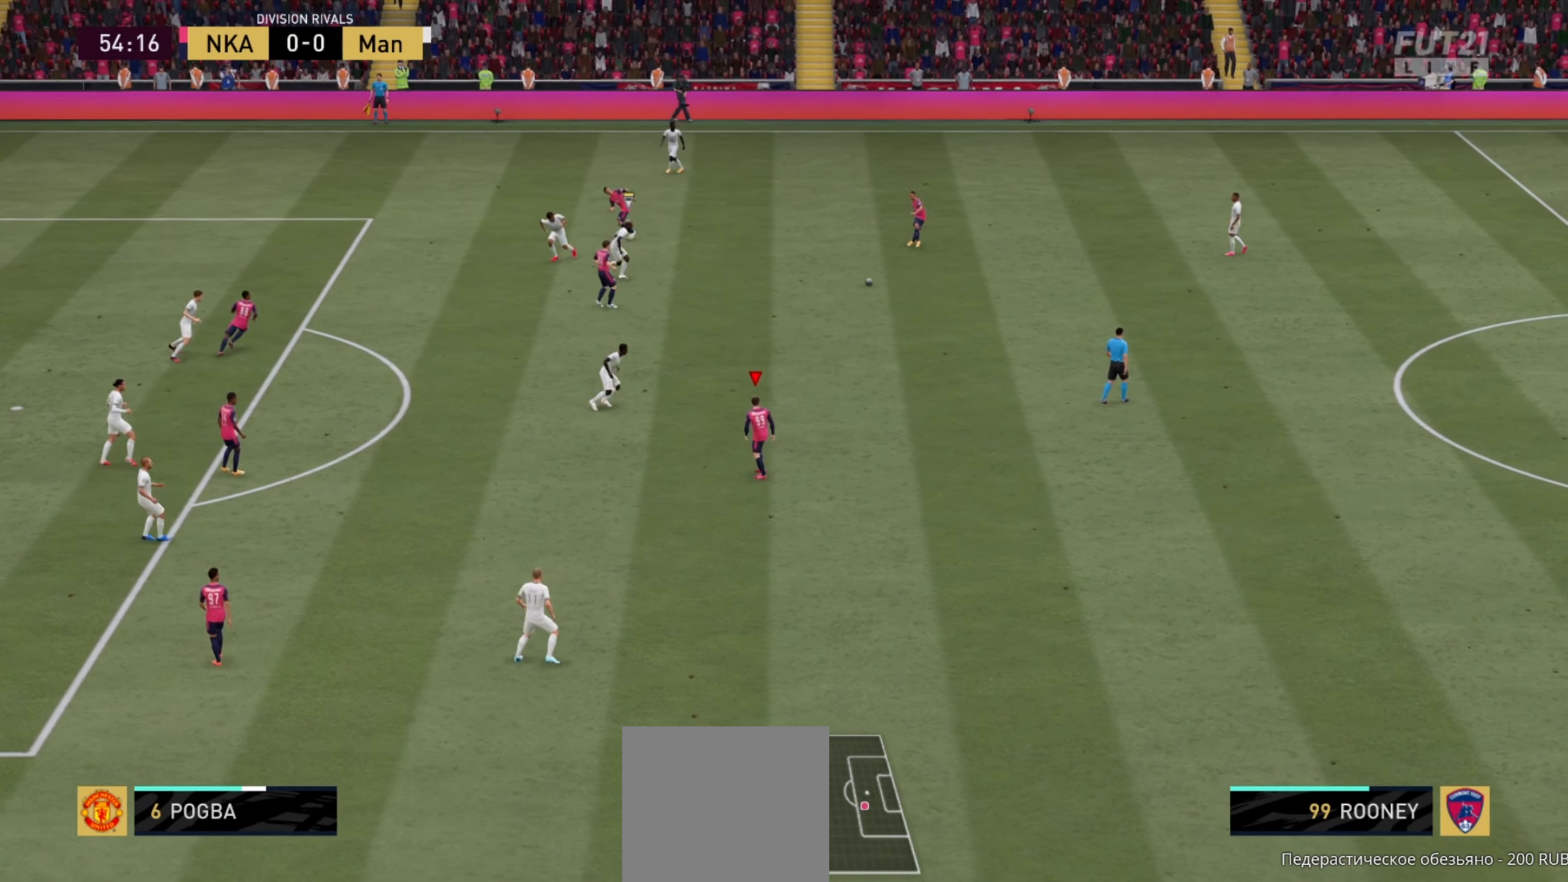
{"buttons": [], "left_stick": "down-left", "right_stick": "center", "events": [[100, "left_stick", "down-left"]]}
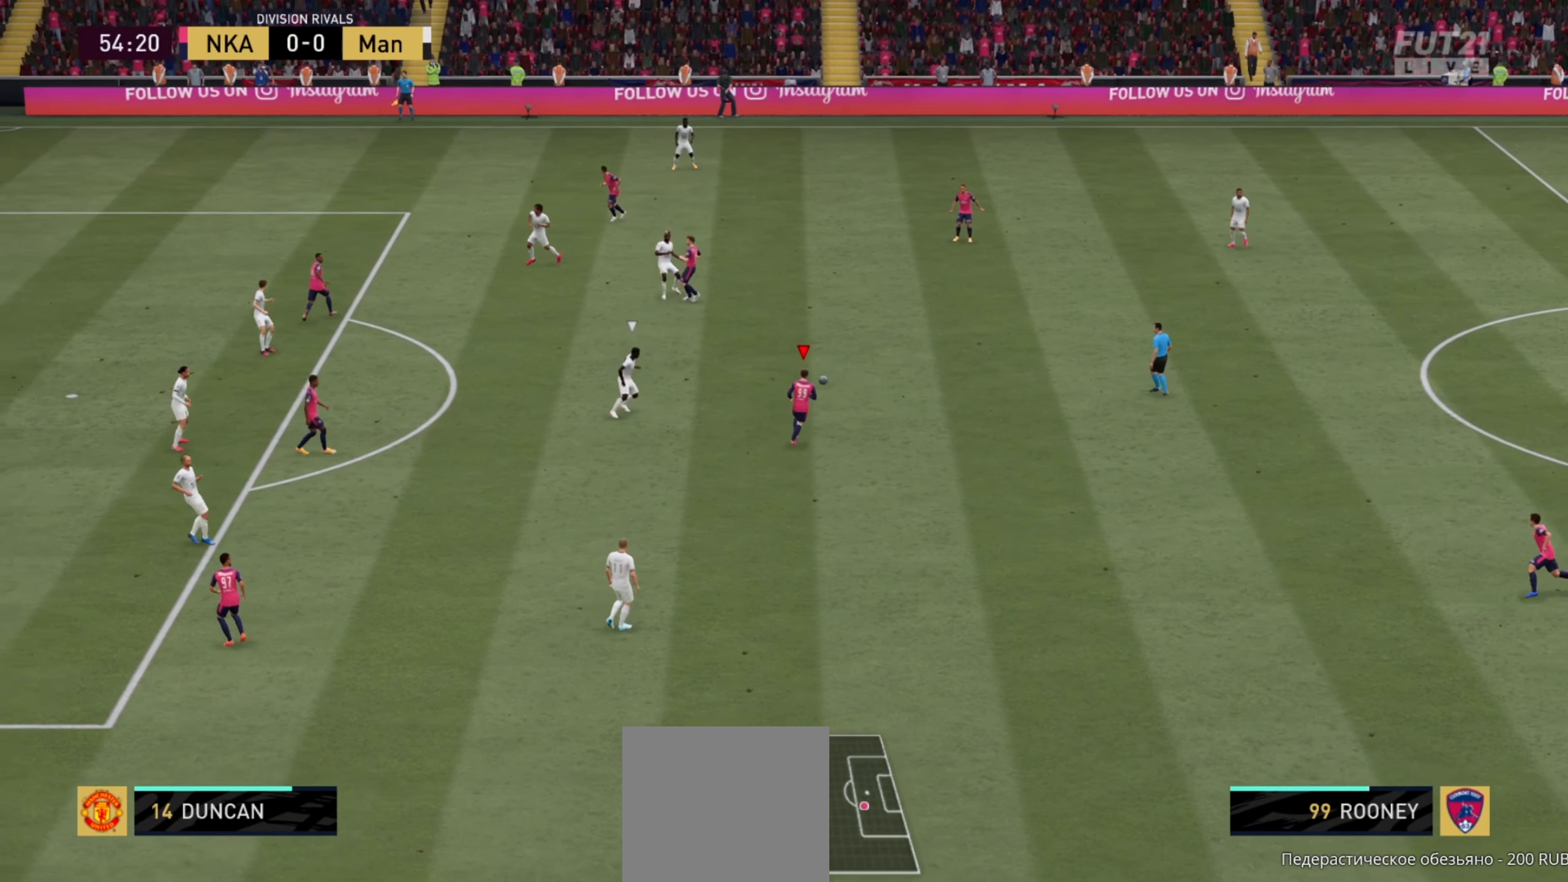
{"buttons": [], "left_stick": "left", "right_stick": "center", "events": [[200, "A", "down"], [340, "A", "up"], [440, "left_stick", "left"]]}
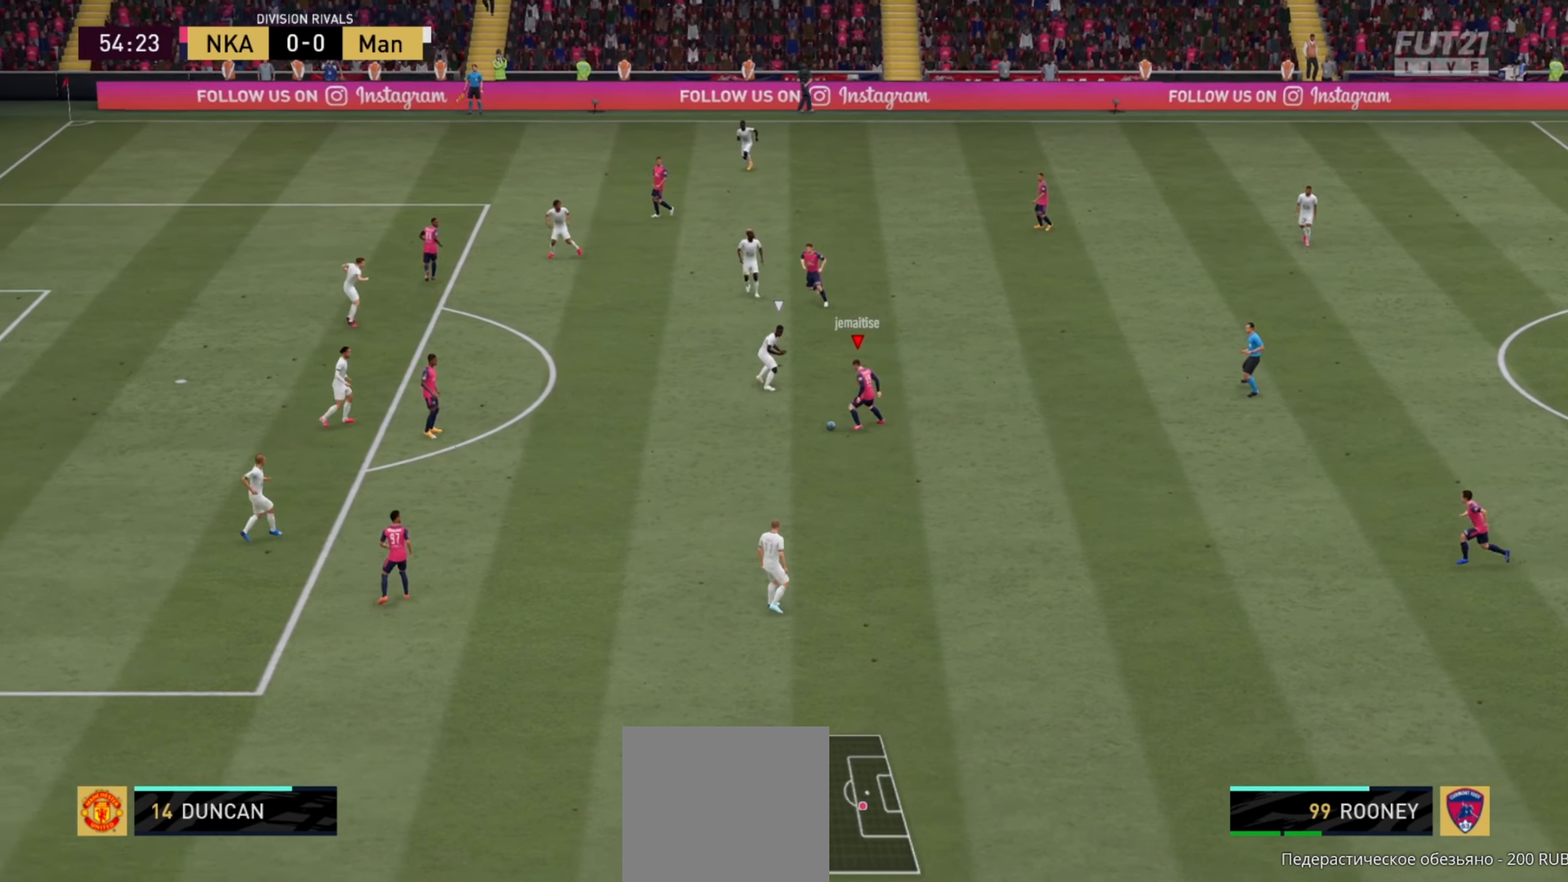
{"buttons": [], "left_stick": "up", "right_stick": "center", "events": [[220, "left_stick", "up-left"], [460, "left_stick", "up"]]}
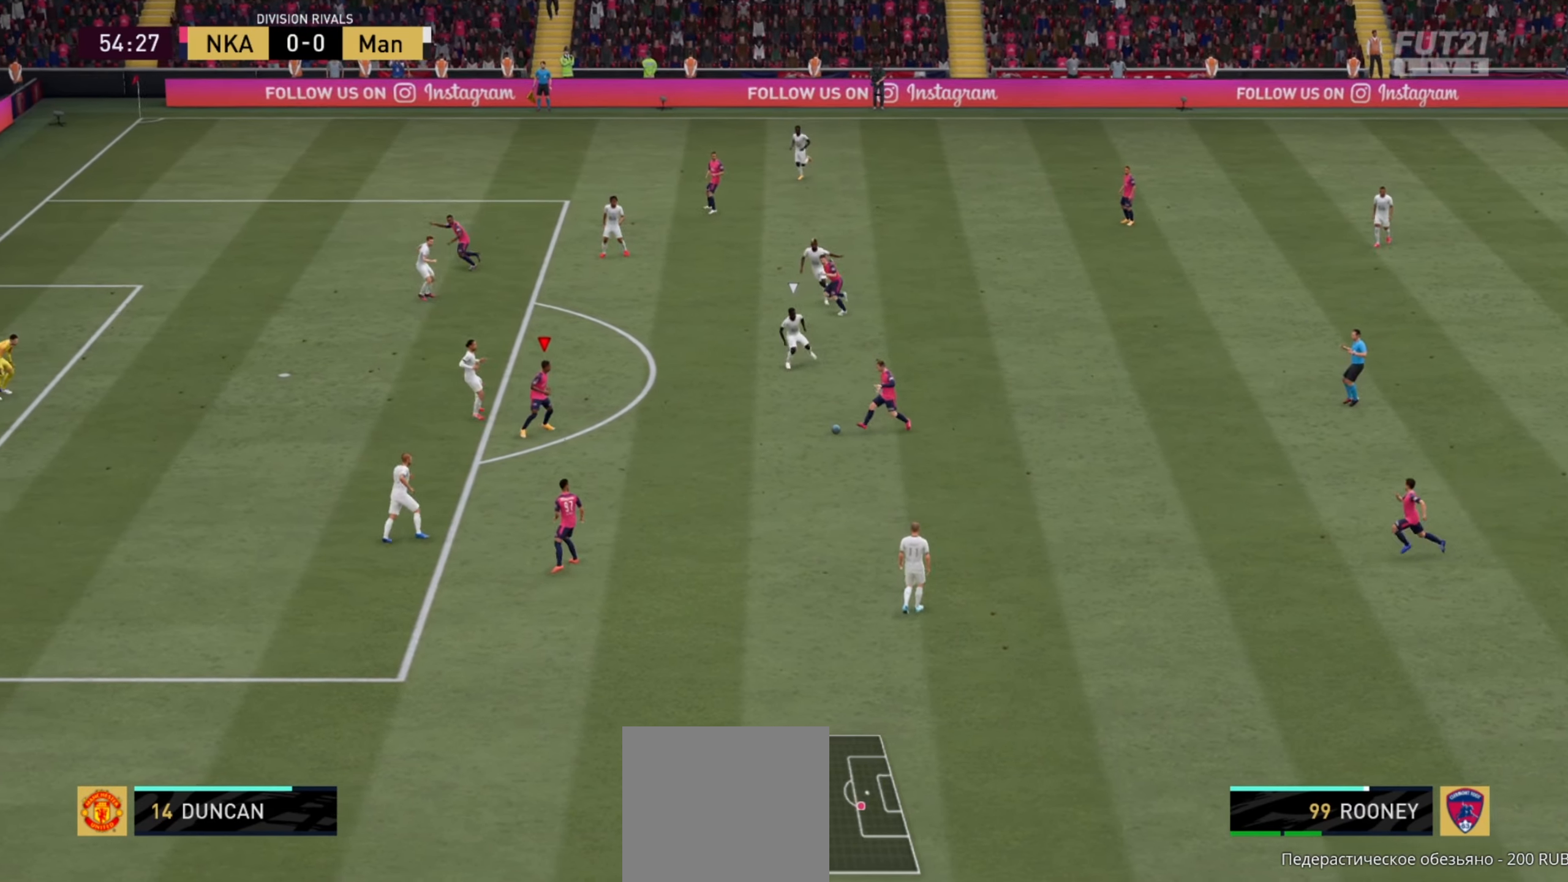
{"buttons": [], "left_stick": "up", "right_stick": "center", "events": []}
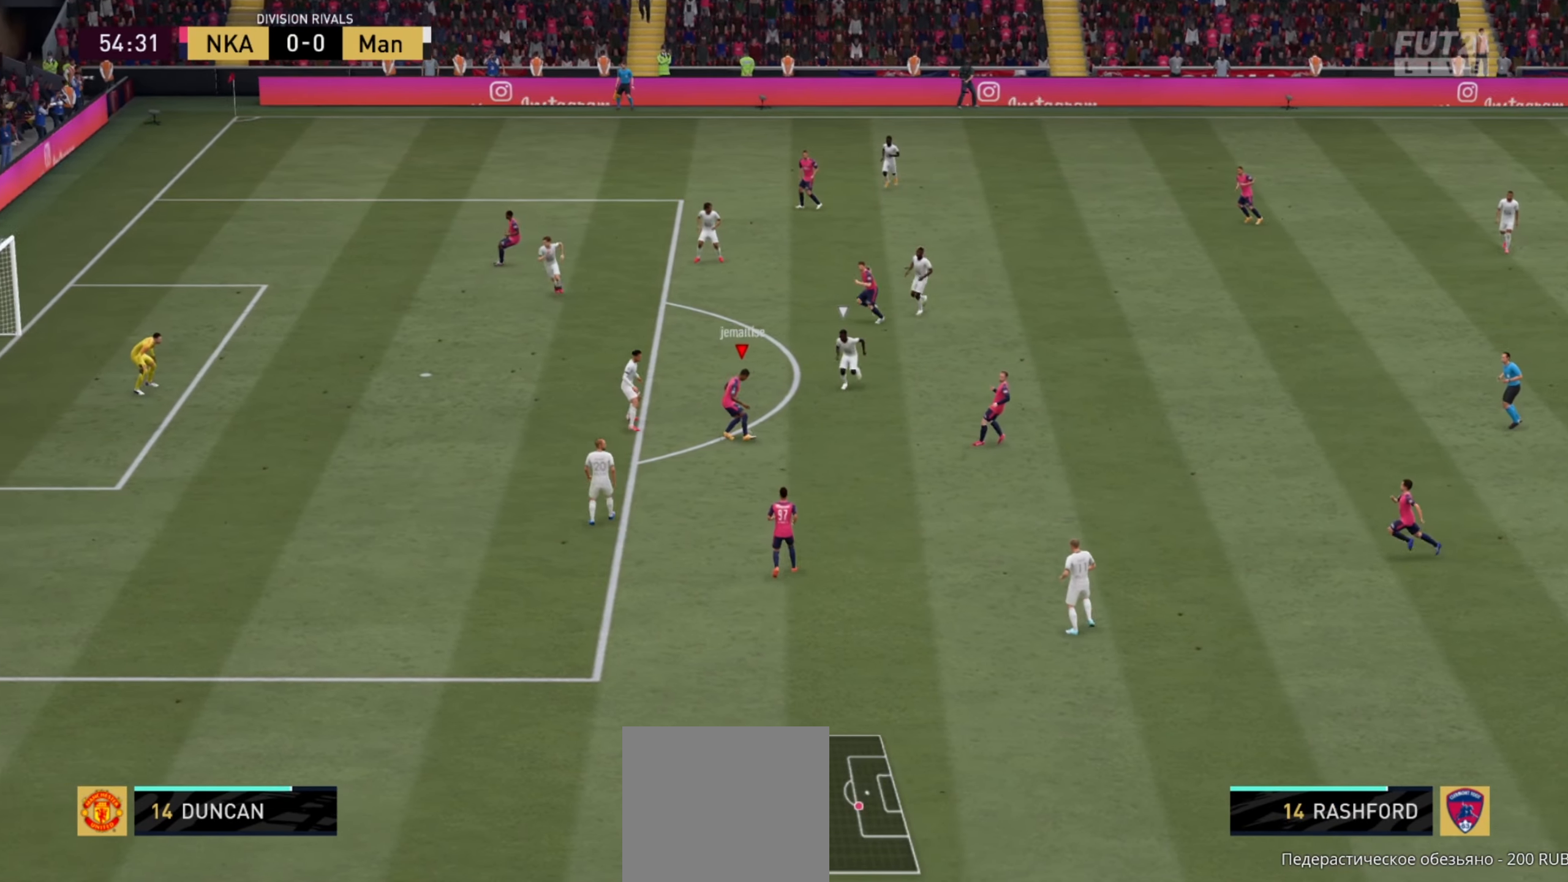
{"buttons": [], "left_stick": "up-left", "right_stick": "center", "events": [[100, "left_stick", "up-left"], [120, "A", "down"], [220, "A", "up"]]}
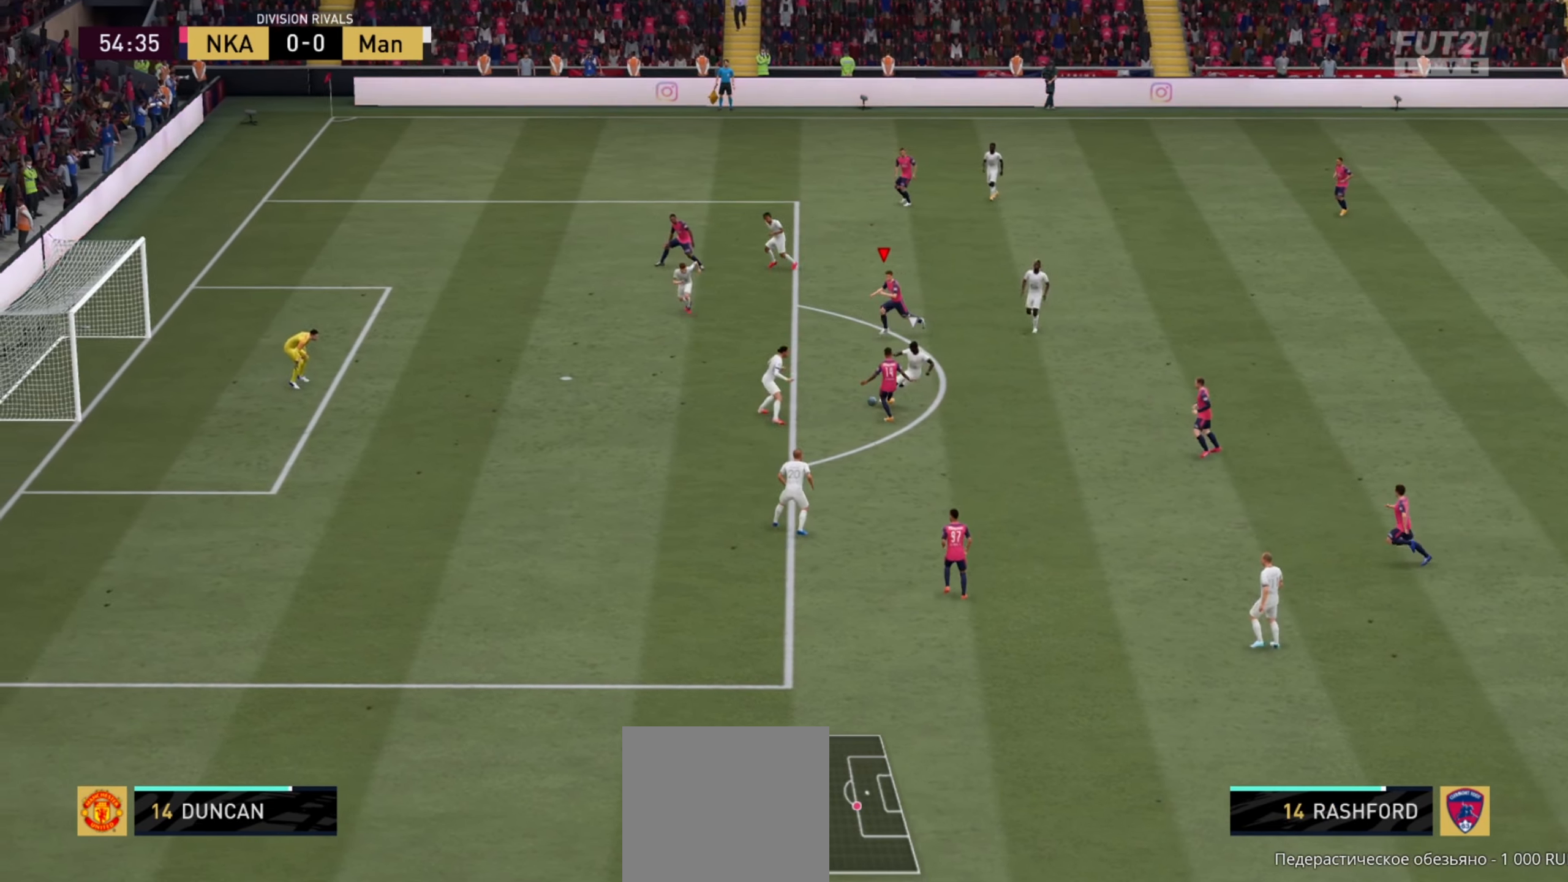
{"buttons": [], "left_stick": "down-left", "right_stick": "center", "events": [[40, "left_stick", "down-left"], [340, "X", "down"], [500, "X", "up"]]}
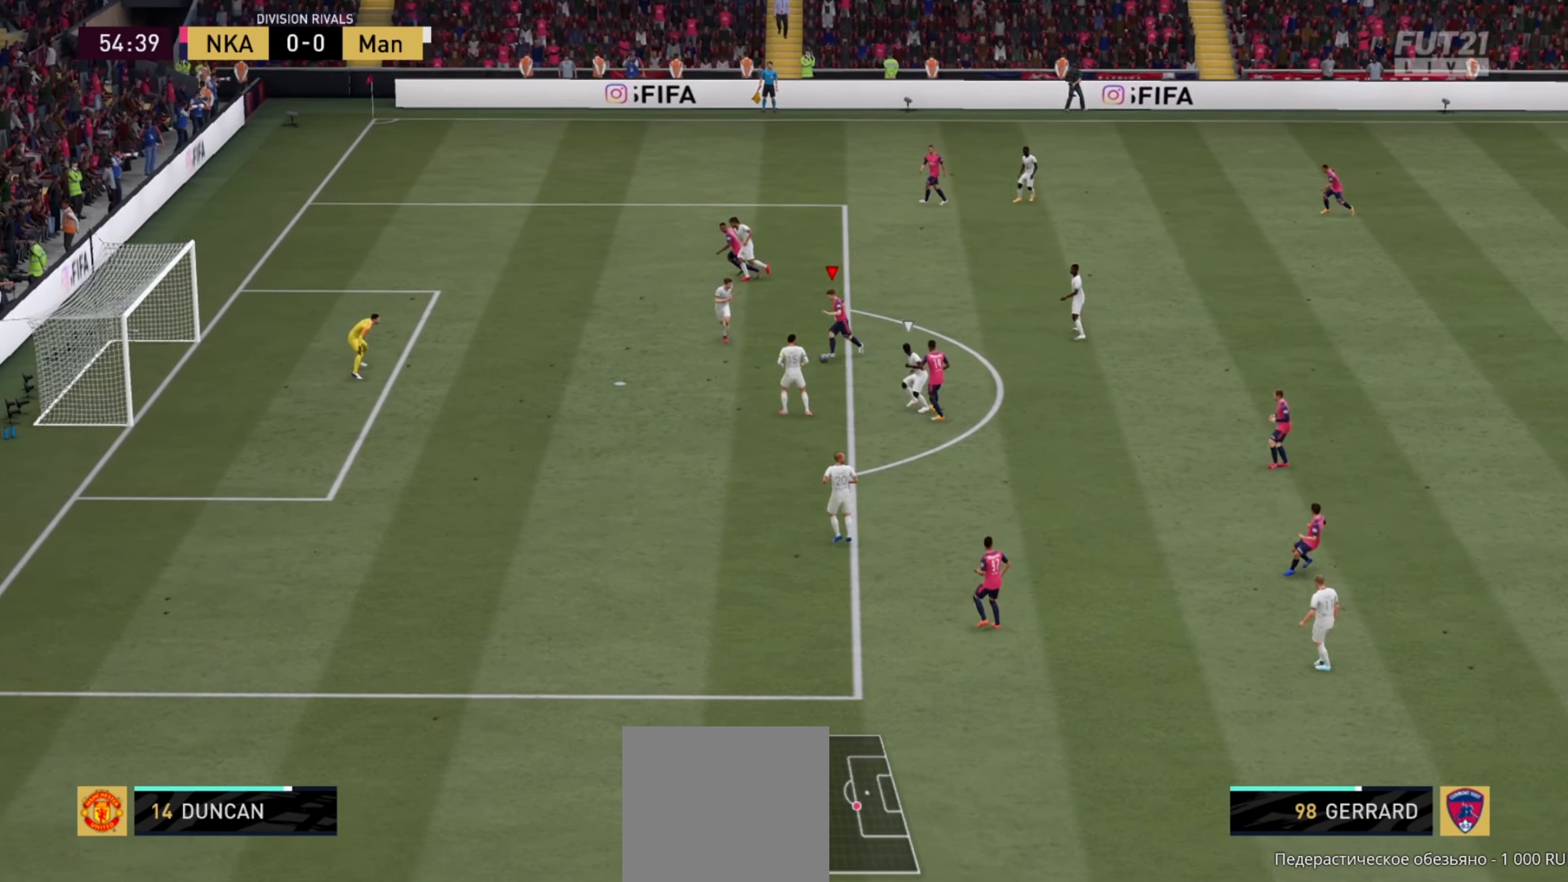
{"buttons": [], "left_stick": "left", "right_stick": "center", "events": [[420, "left_stick", "left"]]}
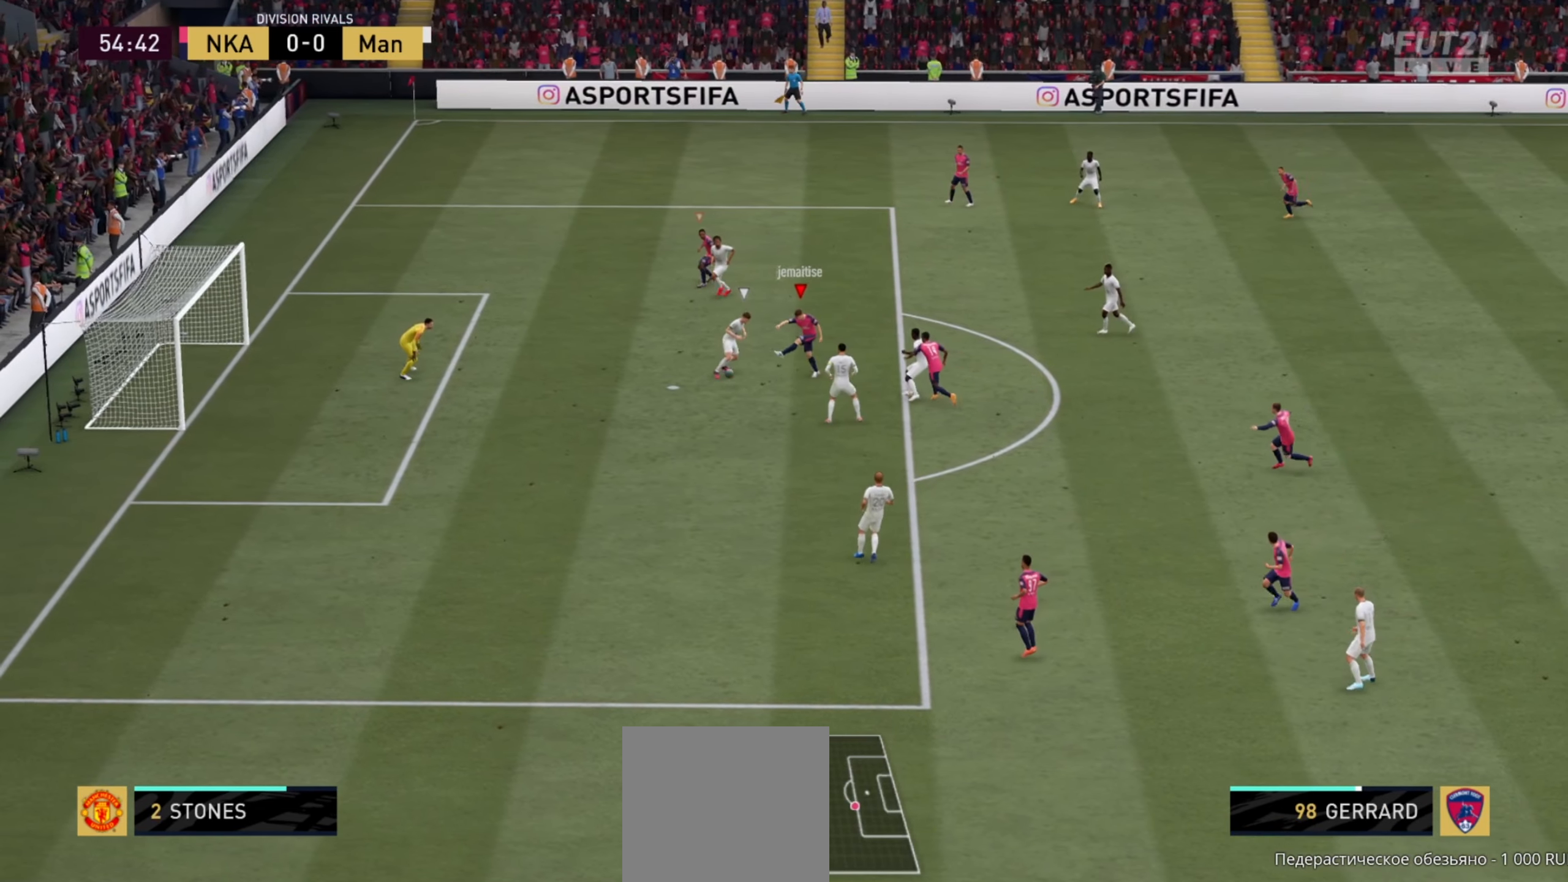
{"buttons": [], "left_stick": "left", "right_stick": "center", "events": []}
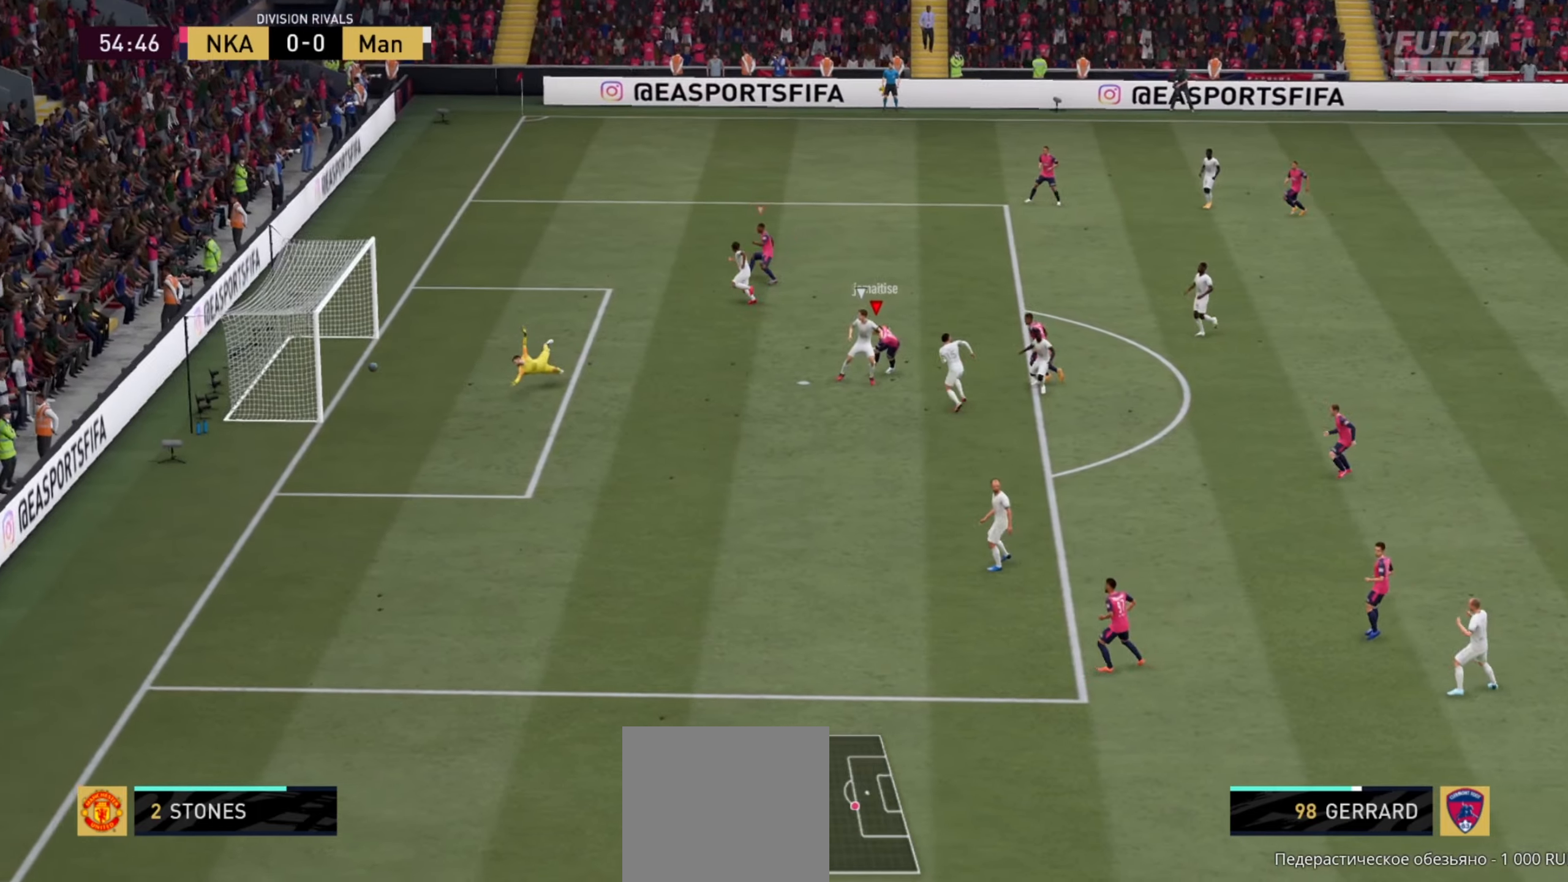
{"buttons": [], "left_stick": "center", "right_stick": "center", "events": [[480, "left_stick", "center"]]}
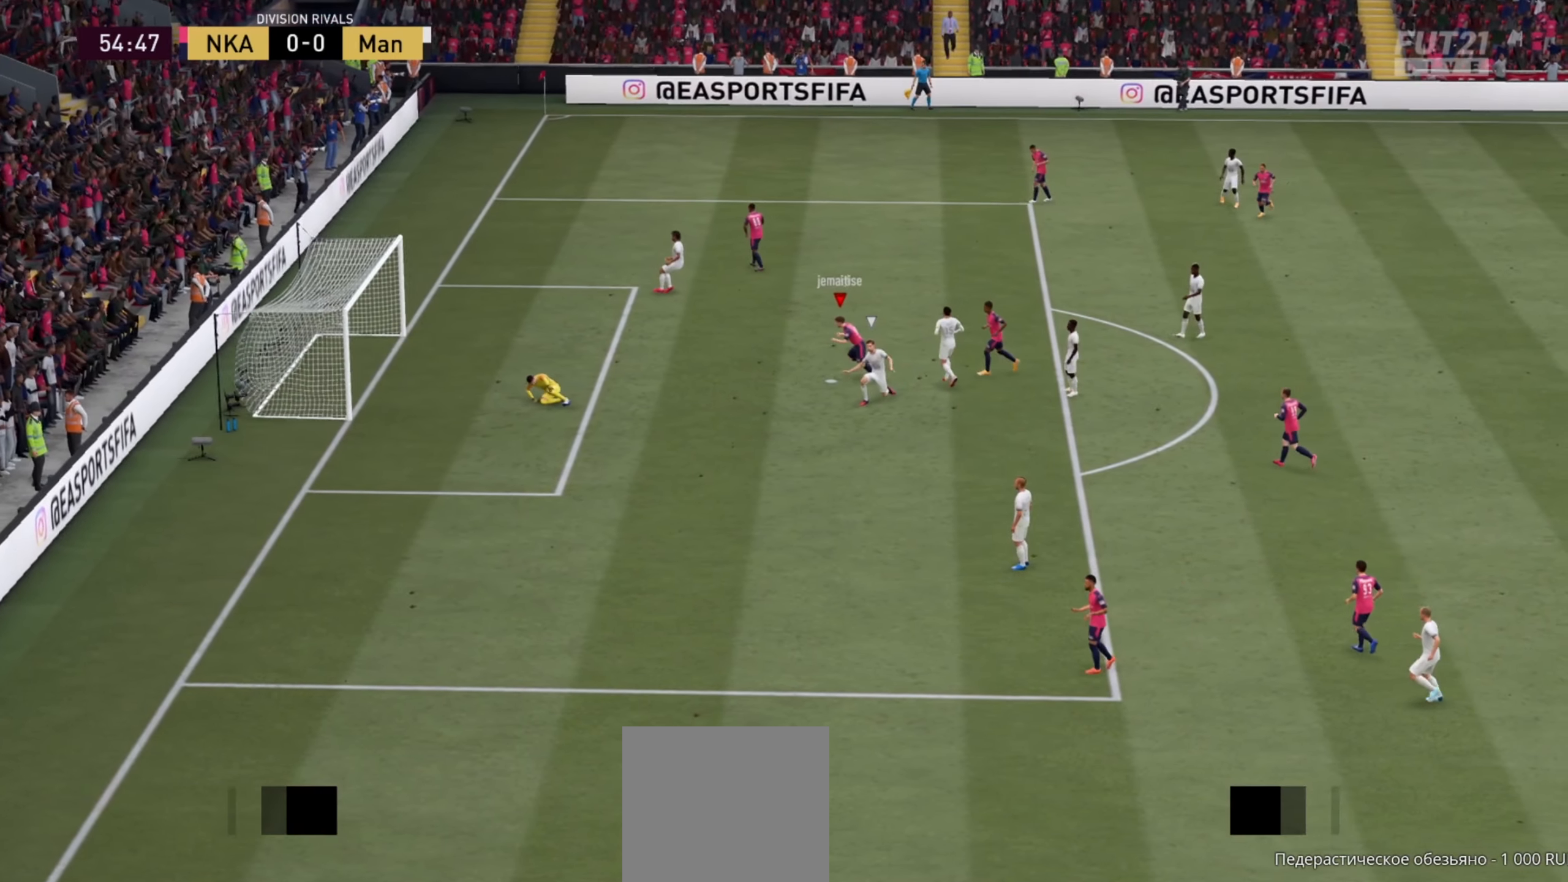
{"buttons": ["L1", "R1"], "left_stick": "center", "right_stick": "center", "events": [[140, "L1", "down"], [160, "R1", "down"], [300, "L1", "up"], [320, "R1", "up"], [380, "L1", "down"], [380, "R1", "down"]]}
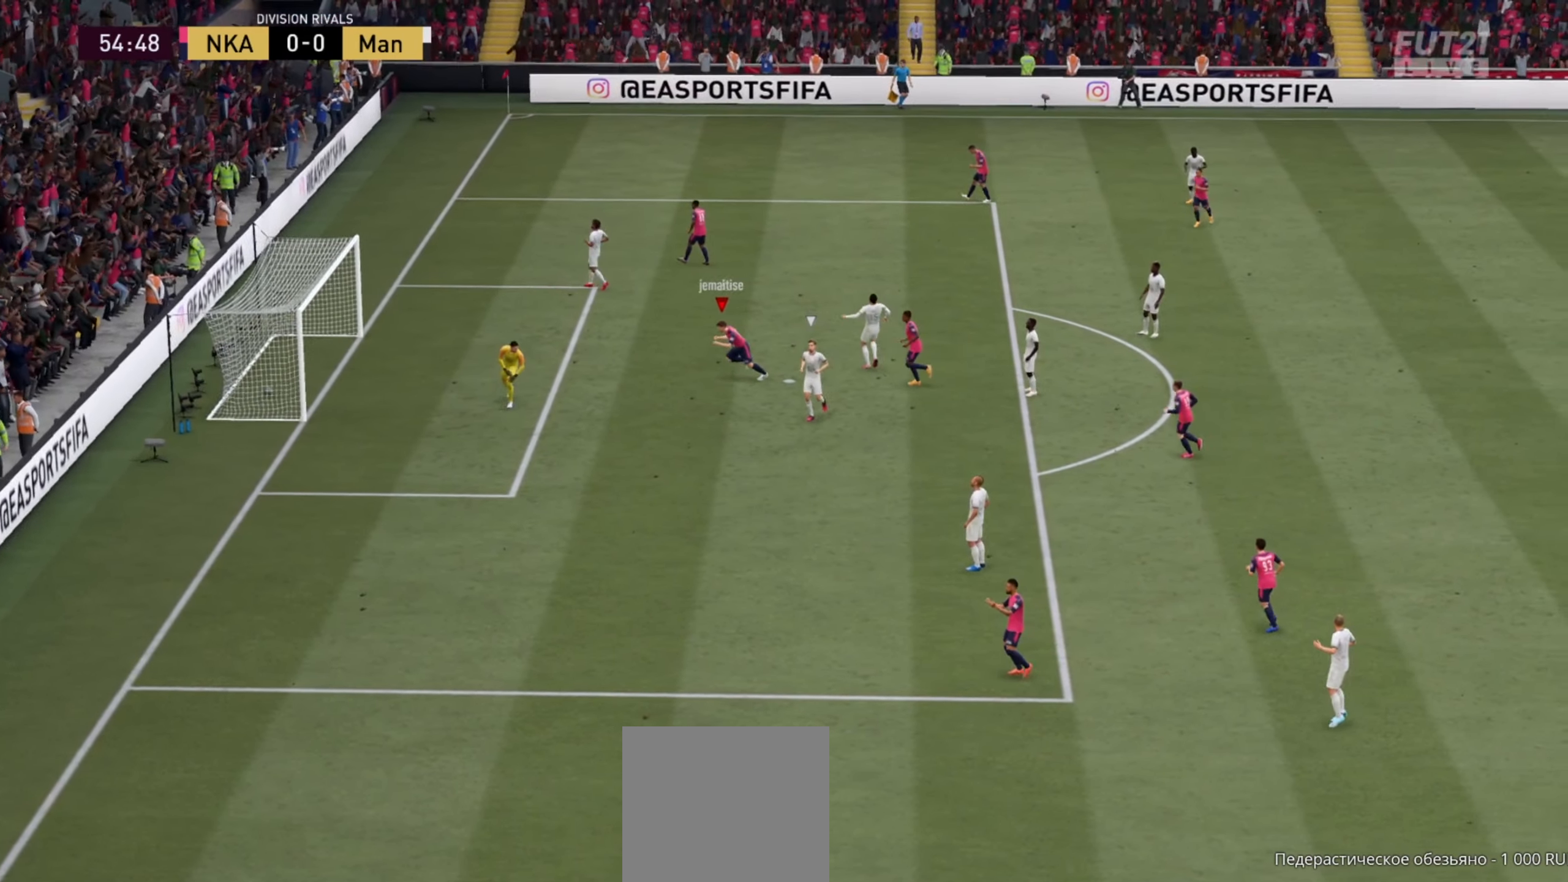
{"buttons": [], "left_stick": "center", "right_stick": "center", "events": [[40, "L1", "up"], [60, "R1", "up"], [160, "R1", "down"], [260, "L1", "down"], [320, "R1", "up"], [420, "L1", "up"]]}
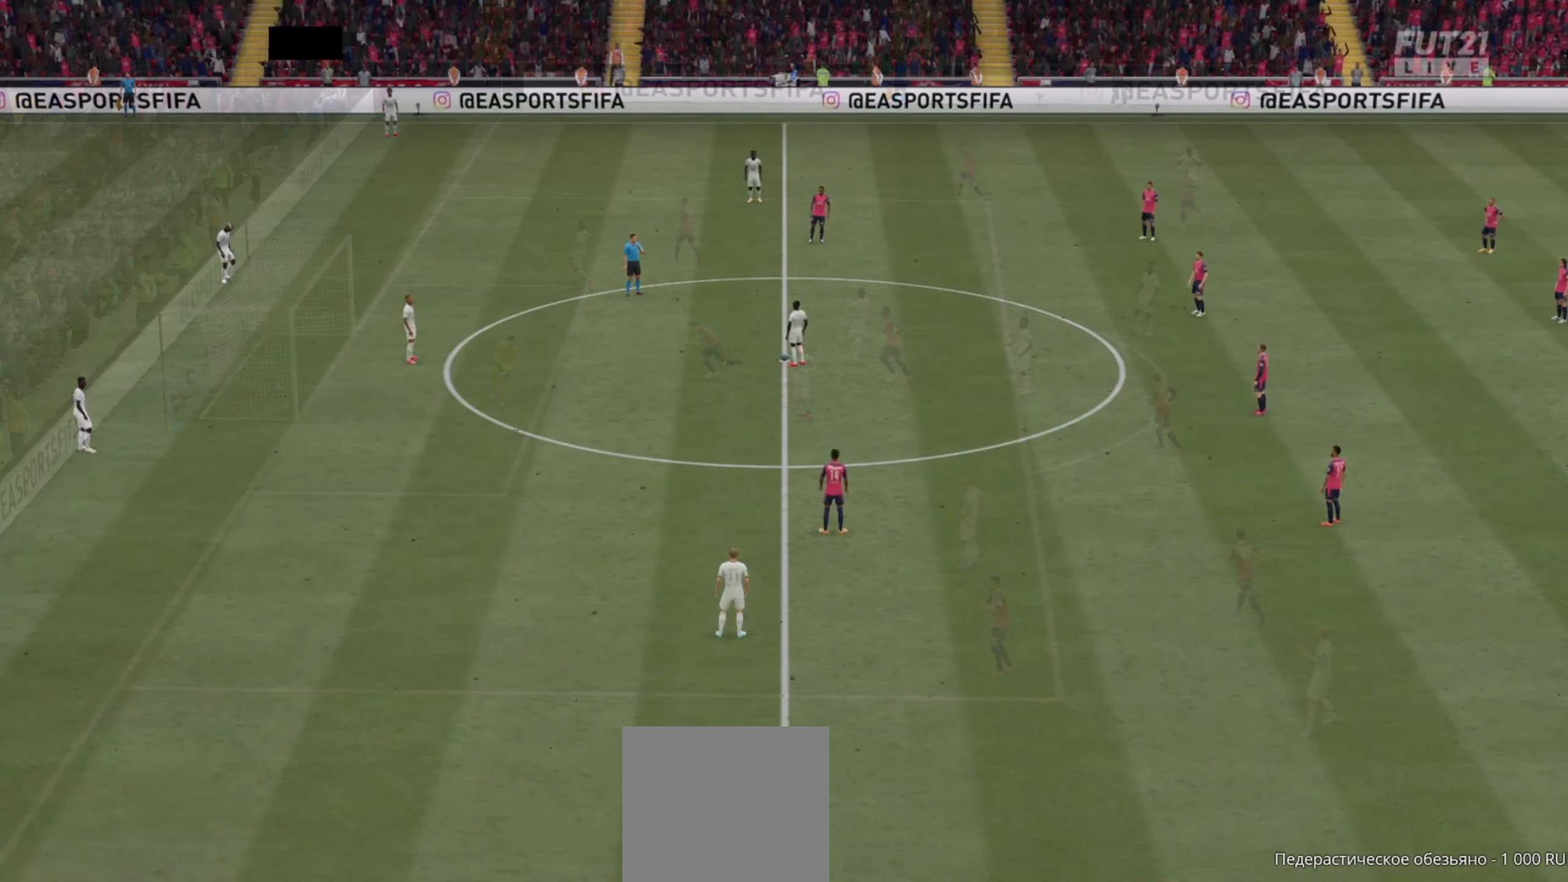
{"buttons": [], "left_stick": "down-left", "right_stick": "center", "events": [[180, "left_stick", "left"], [500, "left_stick", "down-left"]]}
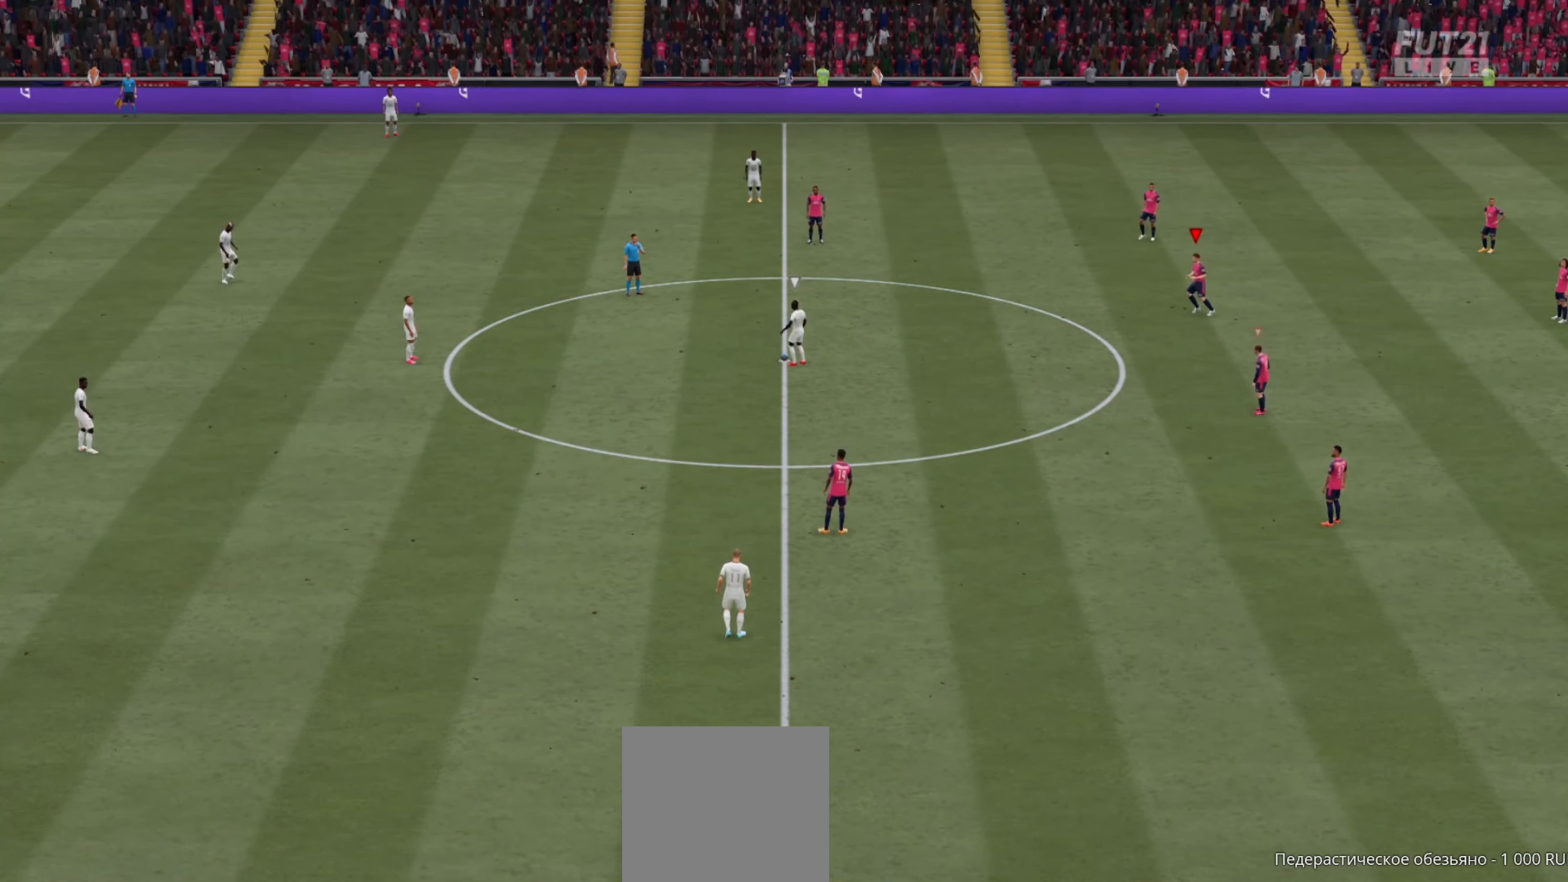
{"buttons": [], "left_stick": "down", "right_stick": "center", "events": [[160, "left_stick", "down"]]}
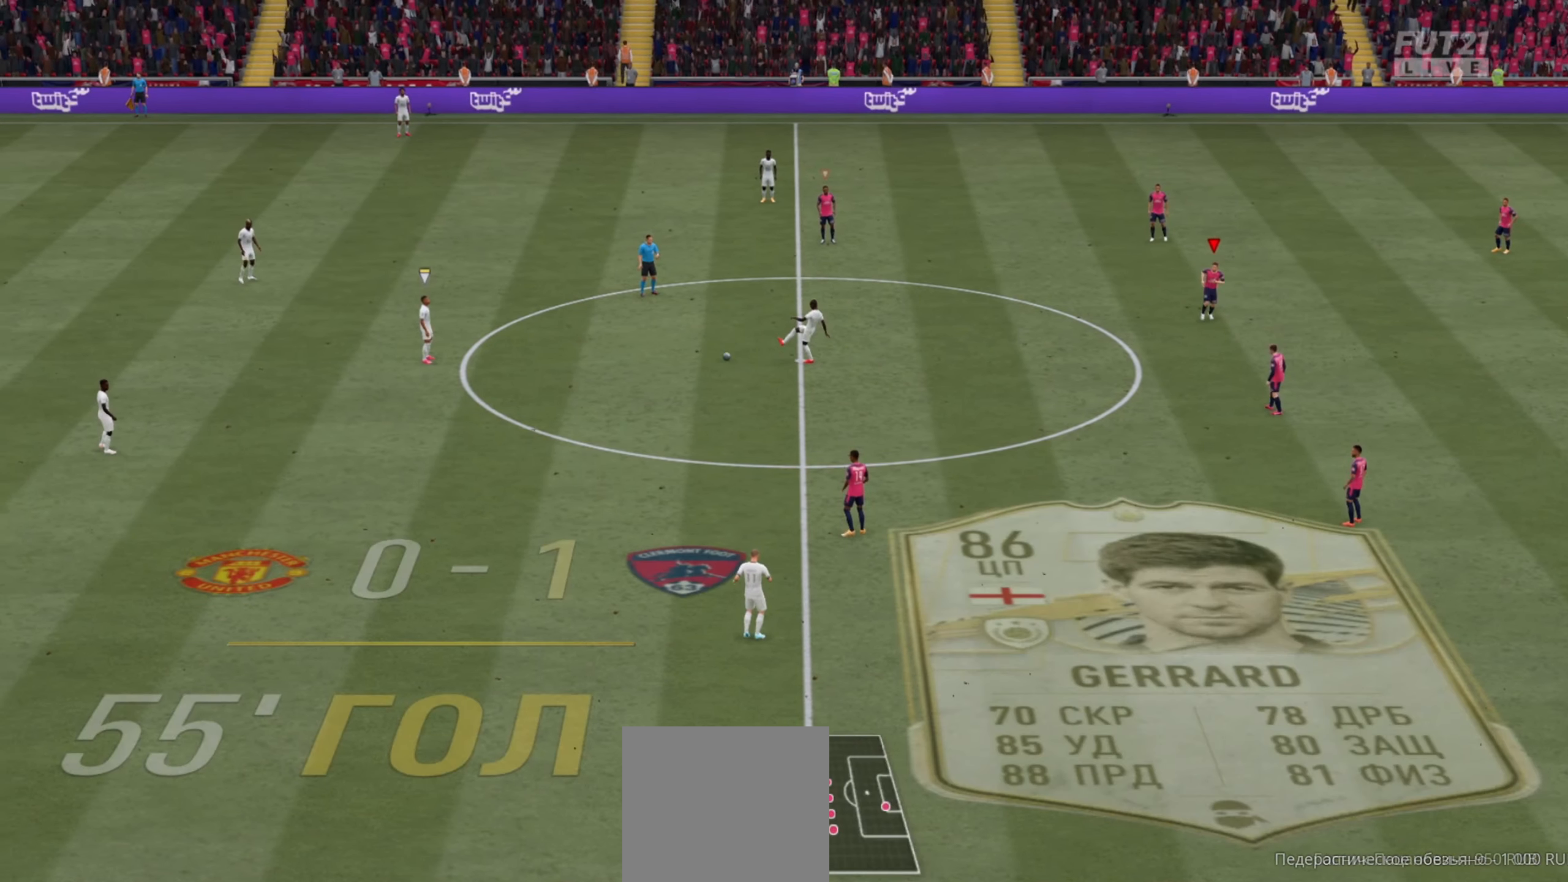
{"buttons": [], "left_stick": "down-left", "right_stick": "center", "events": [[220, "left_stick", "down-left"]]}
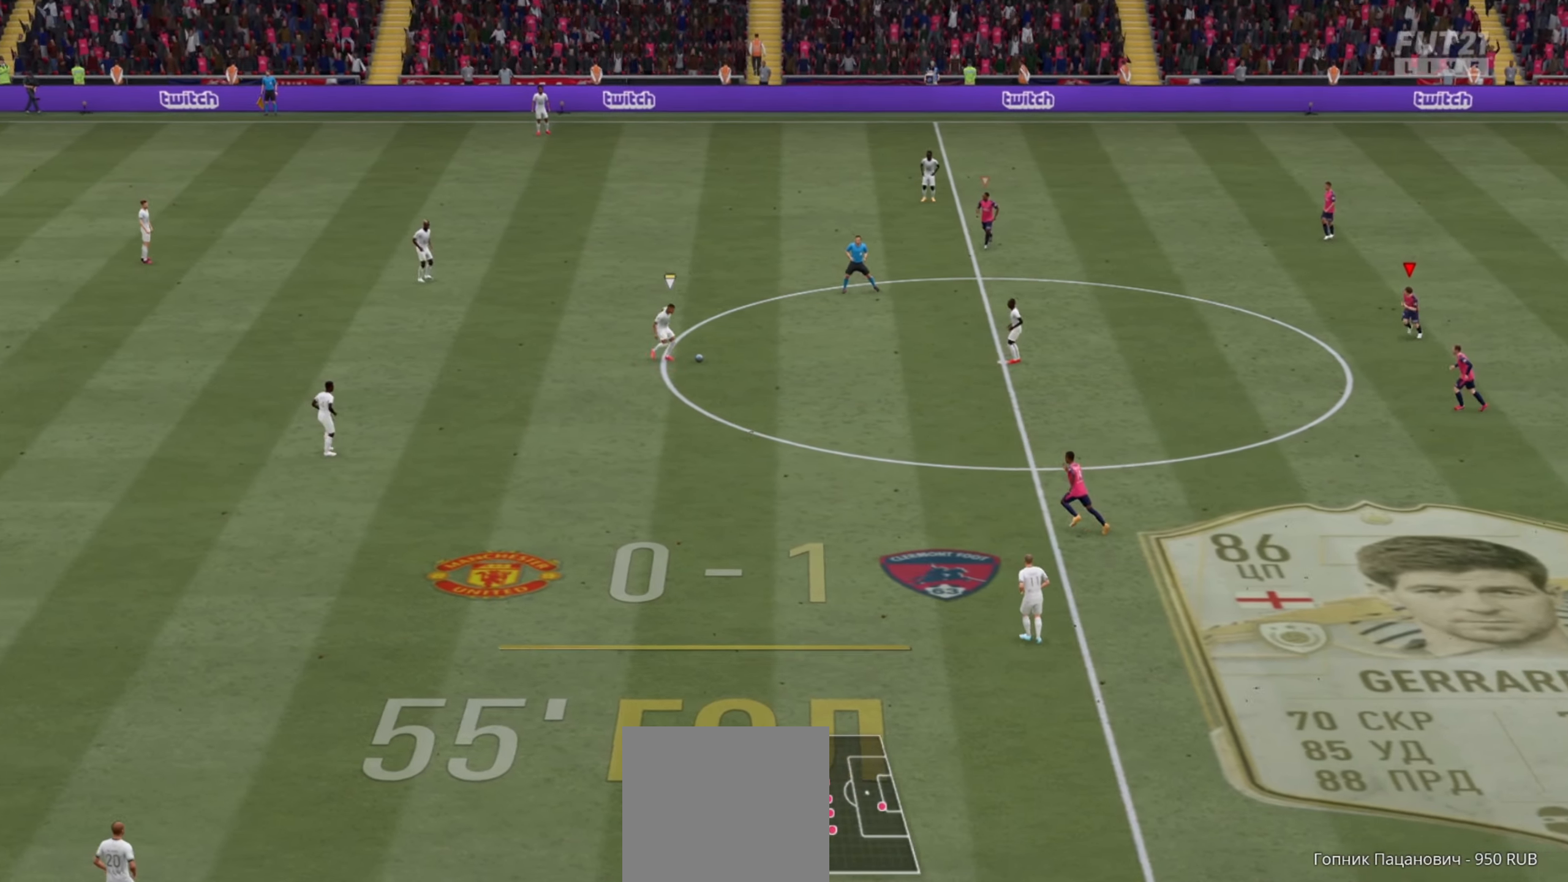
{"buttons": ["L2"], "left_stick": "left", "right_stick": "center", "events": [[100, "left_stick", "left"], [460, "L2", "down"]]}
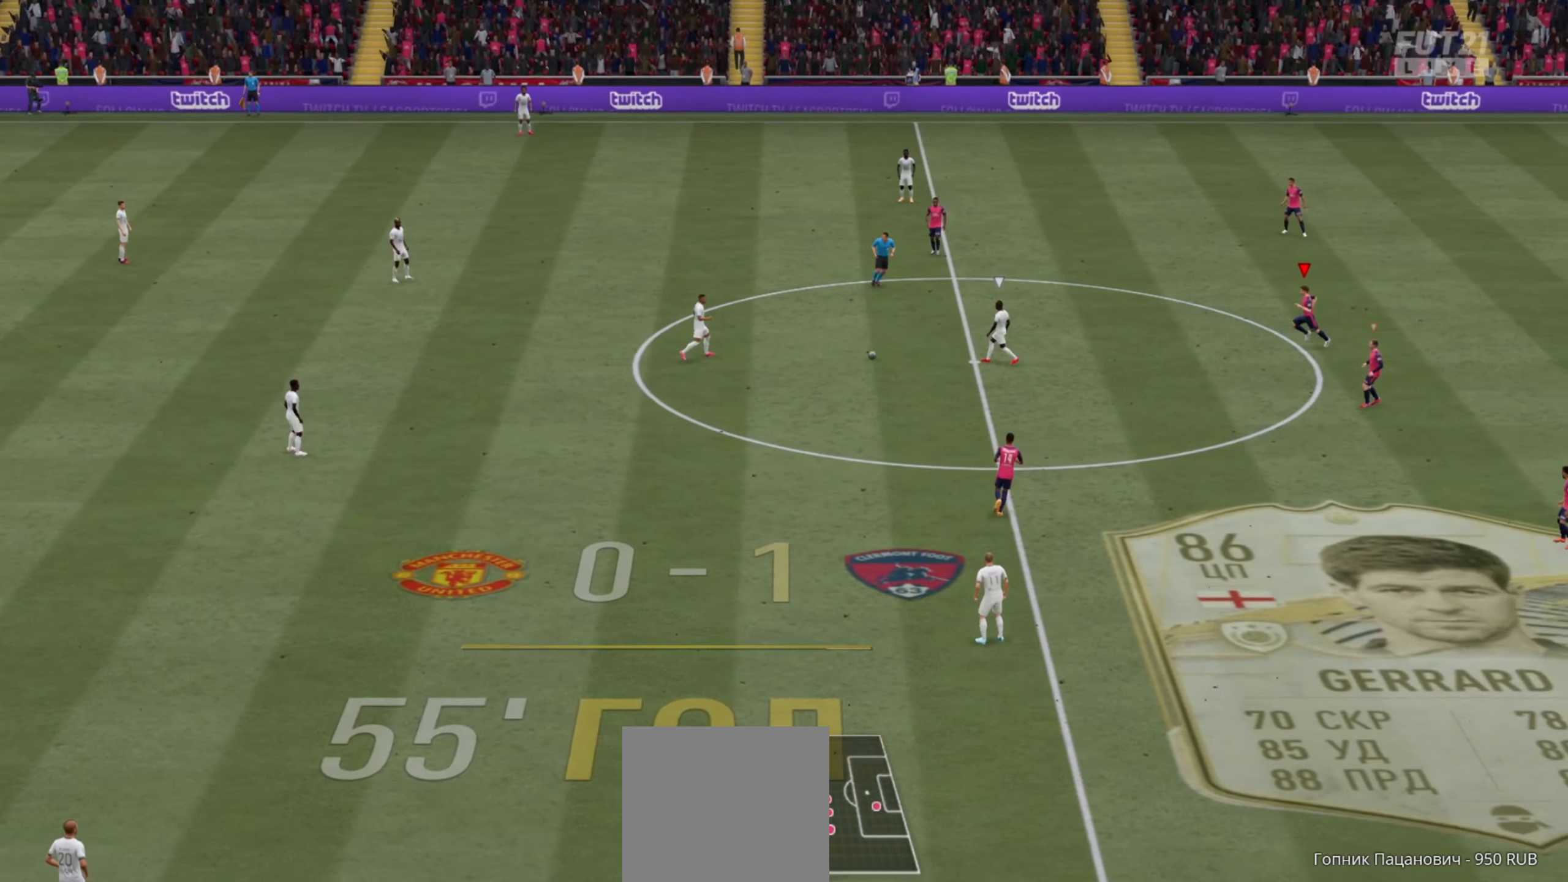
{"buttons": ["L2"], "left_stick": "left", "right_stick": "center", "events": []}
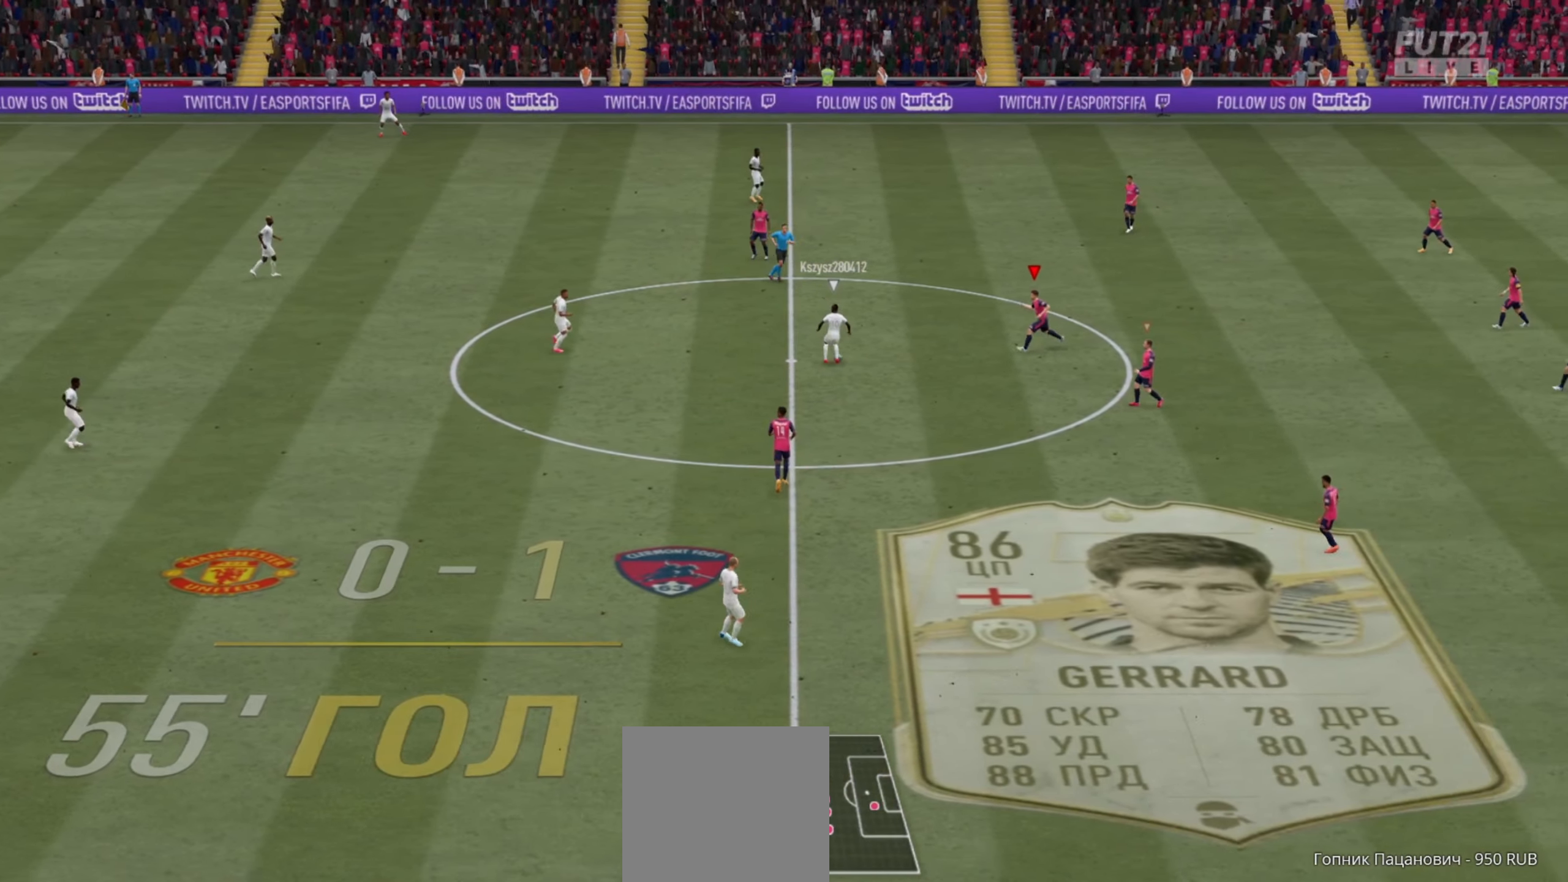
{"buttons": ["L2"], "left_stick": "down-left", "right_stick": "center", "events": [[260, "A", "down"], [380, "A", "up"], [460, "left_stick", "down-left"]]}
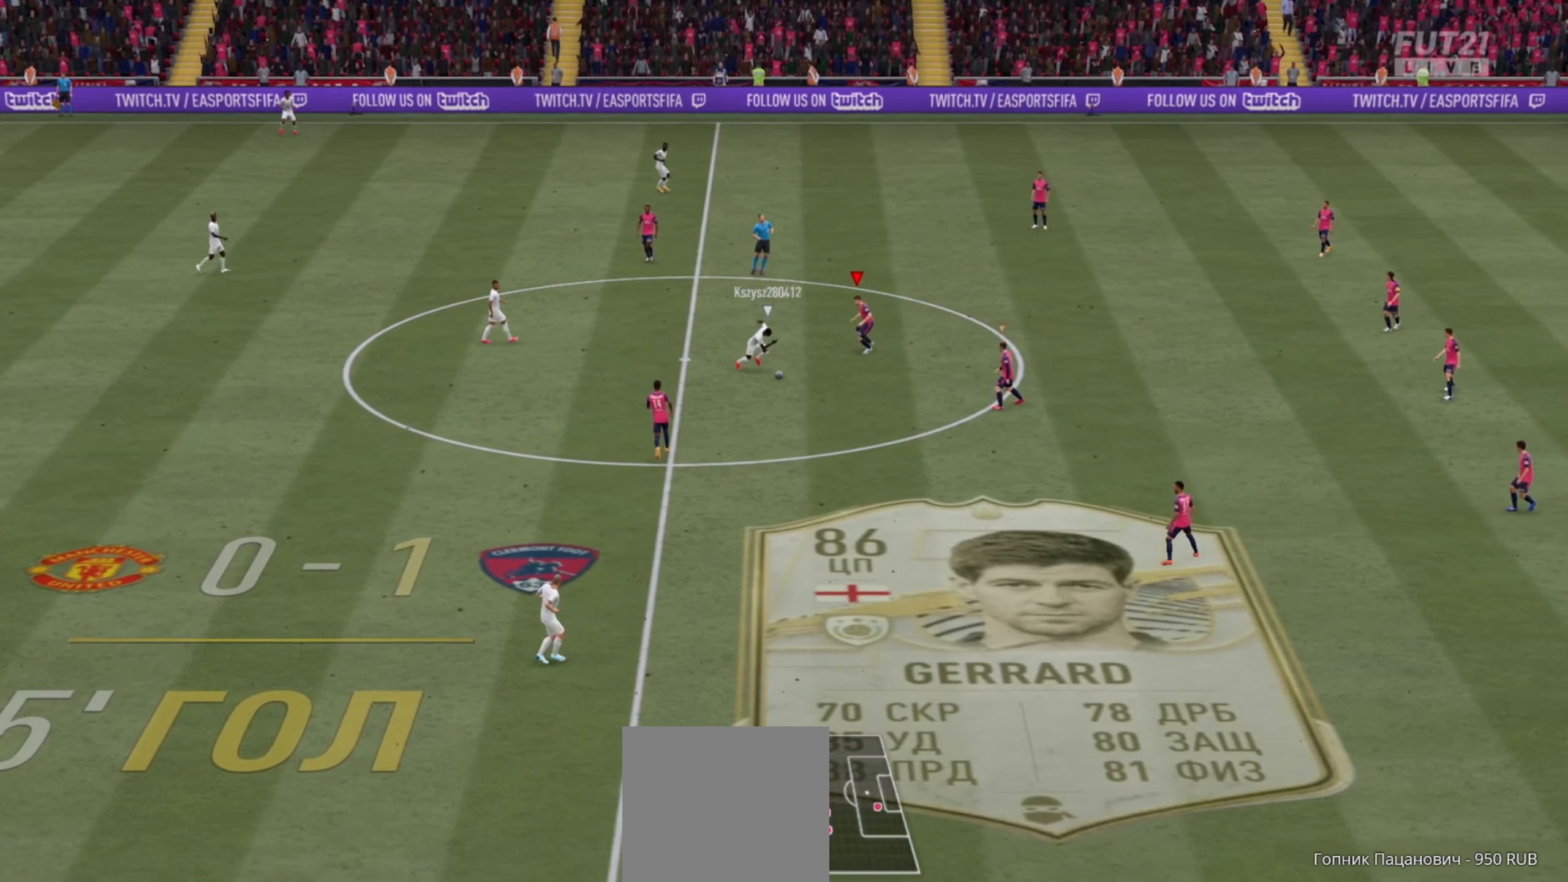
{"buttons": [], "left_stick": "down", "right_stick": "center", "events": [[100, "L2", "up"], [220, "left_stick", "down"], [320, "L1", "down"], [480, "L1", "up"]]}
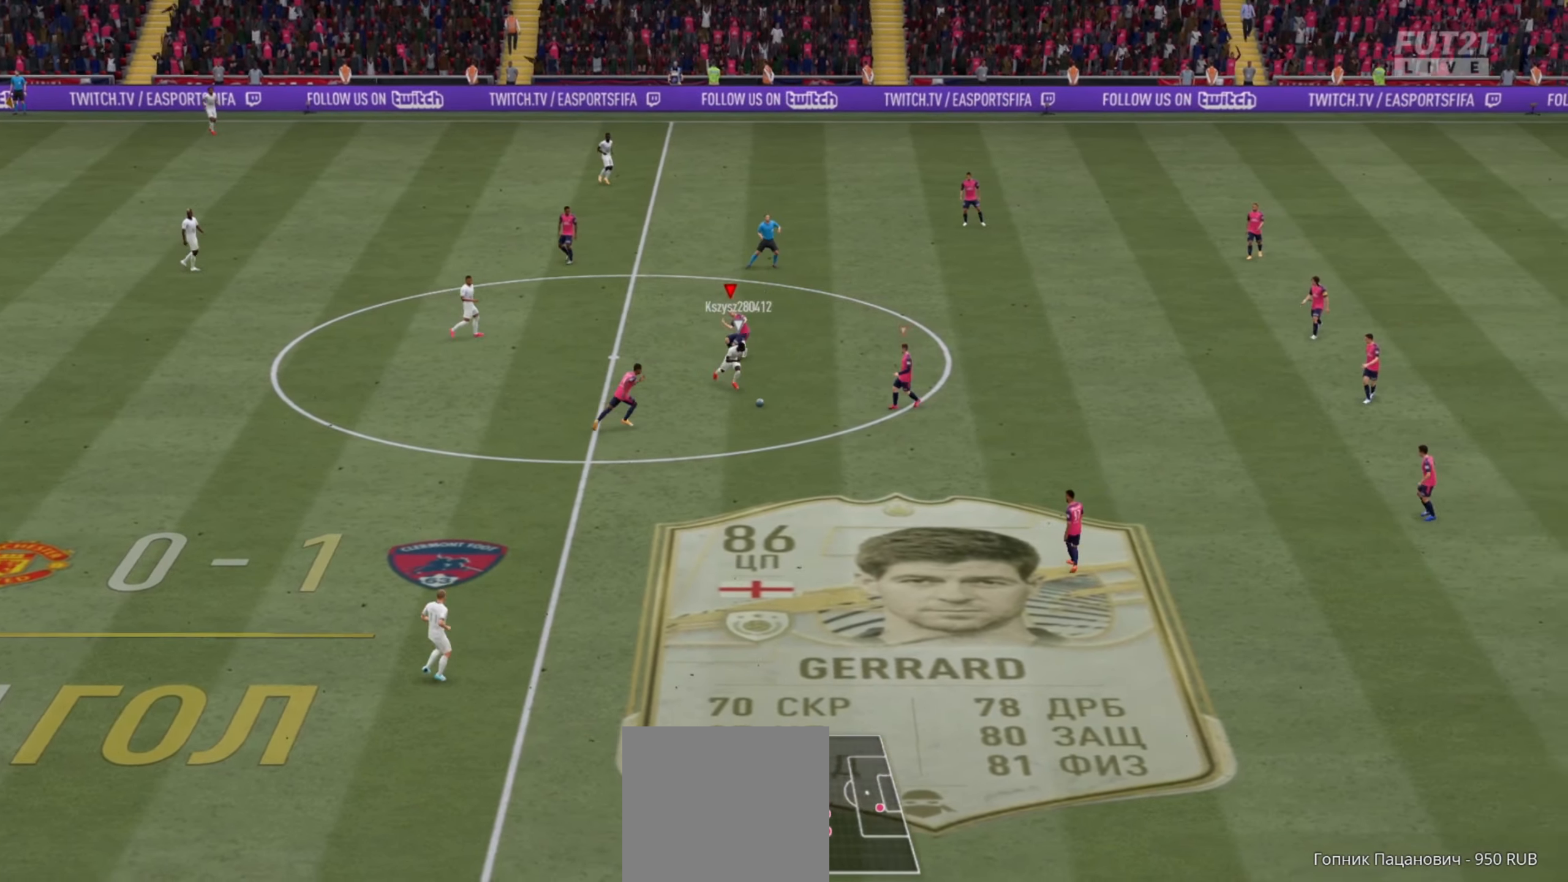
{"buttons": ["L2"], "left_stick": "down", "right_stick": "center", "events": [[420, "L2", "down"]]}
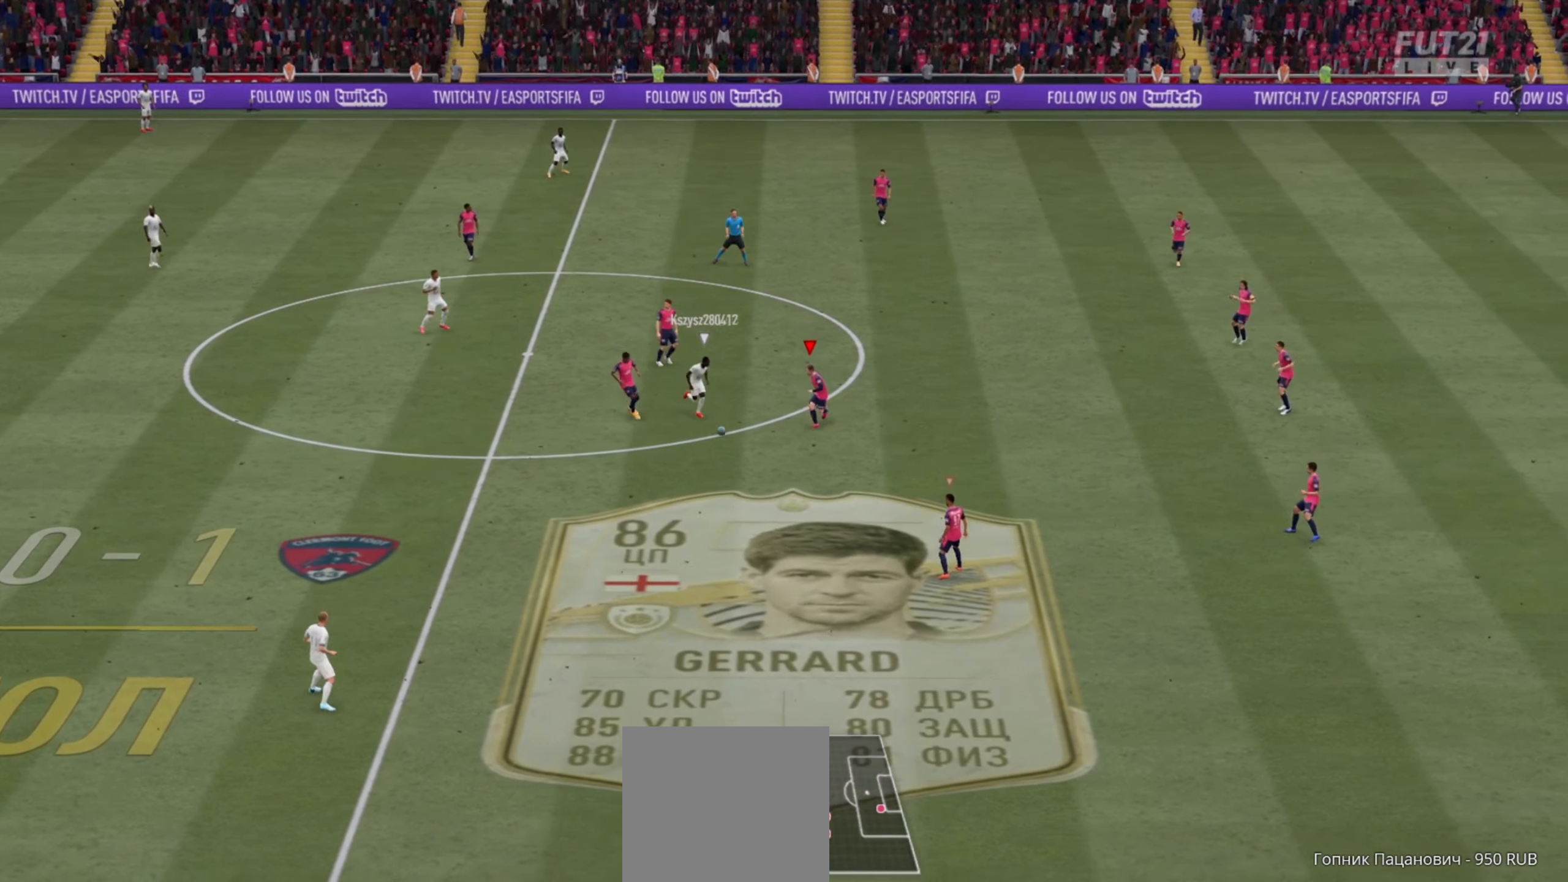
{"buttons": [], "left_stick": "down", "right_stick": "center", "events": [[140, "A", "down"], [260, "A", "up"], [420, "L2", "up"]]}